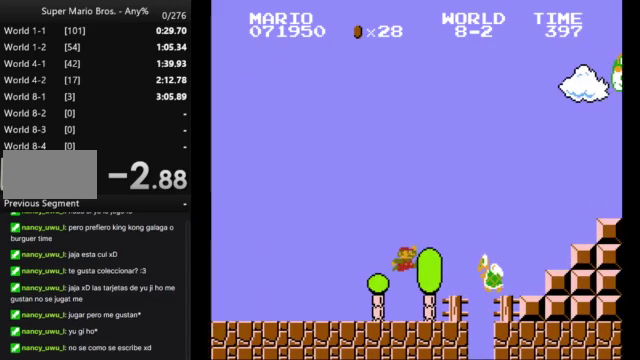
Gameplay with a controller (Nintendo layout); each line is a JSON object with the inputs held at the frame after it. "events" lists button and stick changes between this image and that frame as [ms after this image, input, new state], when the widget could be followed in between. Not read: L3 R3.
{"buttons": ["B", "DPAD_RIGHT"], "events": [[300, "A", "up"]]}
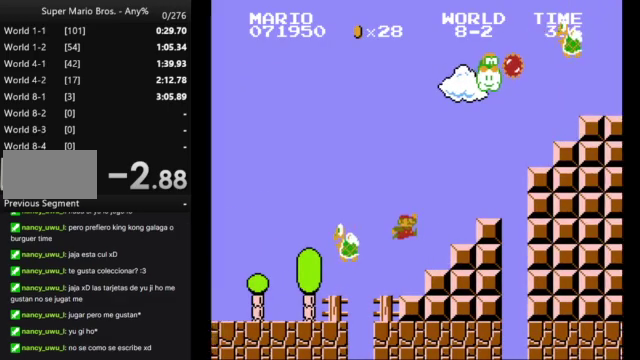
{"buttons": ["B", "DPAD_RIGHT"], "events": [[133, "A", "down"], [467, "A", "up"]]}
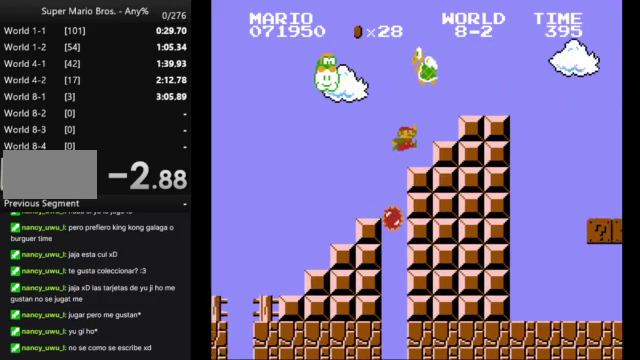
{"buttons": ["DPAD_RIGHT"], "events": [[133, "A", "down"], [333, "A", "up"], [500, "B", "up"]]}
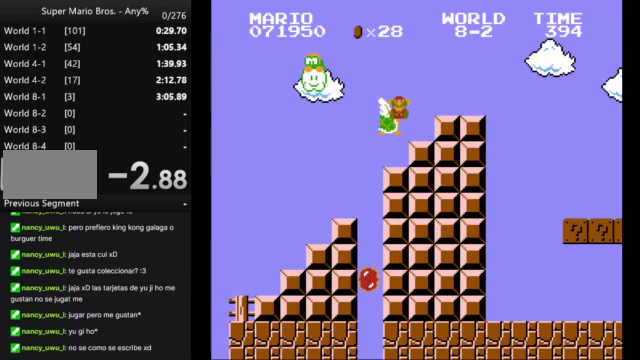
{"buttons": [], "events": [[33, "DPAD_RIGHT", "up"]]}
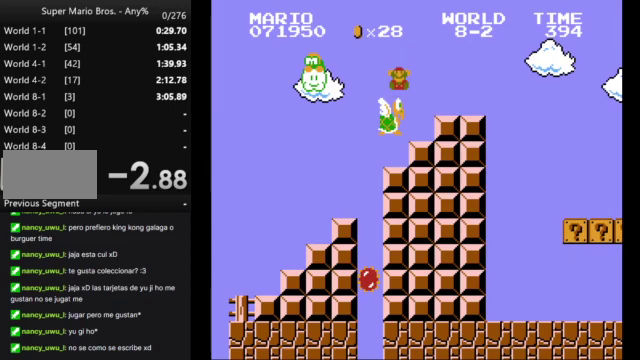
{"buttons": [], "events": []}
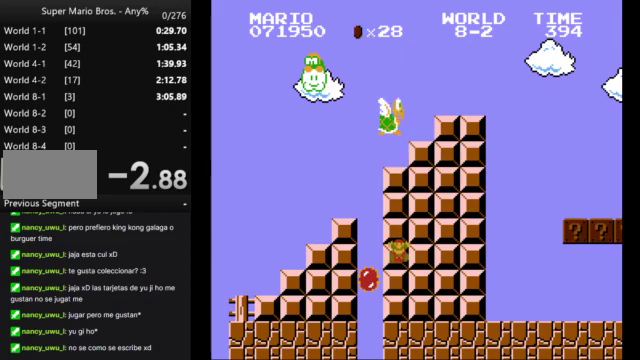
{"buttons": [], "events": []}
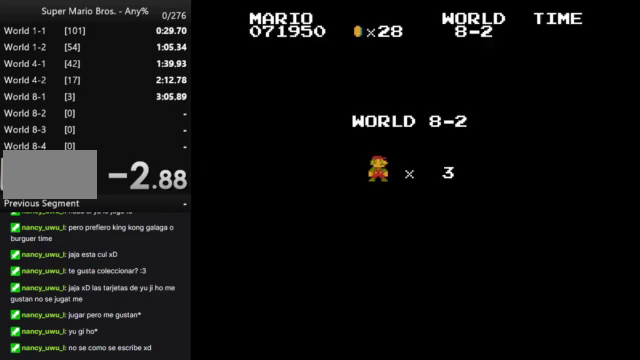
{"buttons": [], "events": []}
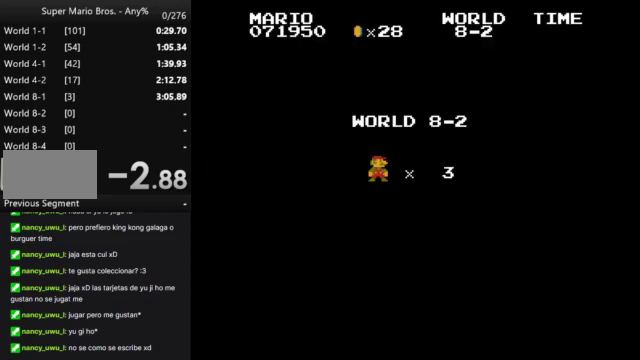
{"buttons": [], "events": []}
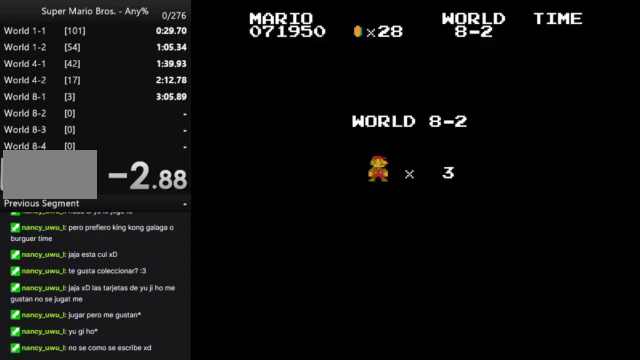
{"buttons": ["B"], "events": [[500, "B", "down"]]}
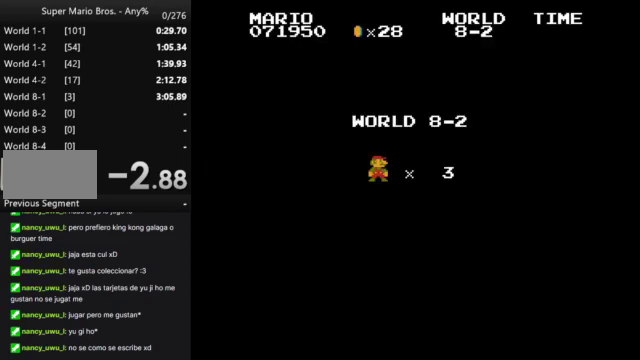
{"buttons": ["B", "DPAD_RIGHT"], "events": [[100, "DPAD_RIGHT", "down"]]}
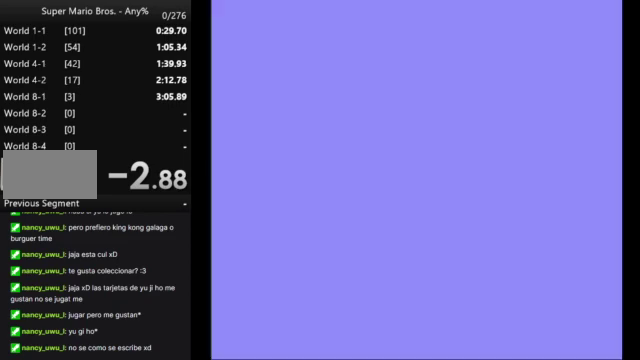
{"buttons": ["B", "DPAD_RIGHT"], "events": []}
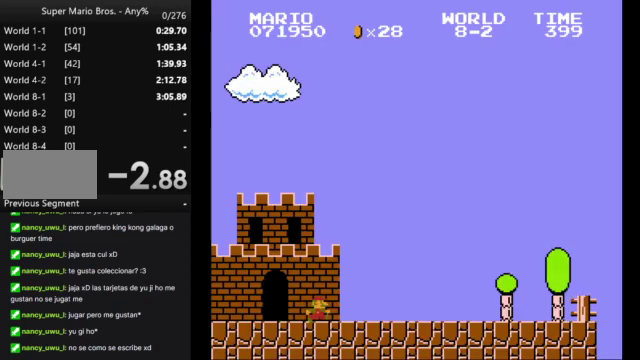
{"buttons": ["B", "DPAD_RIGHT"], "events": []}
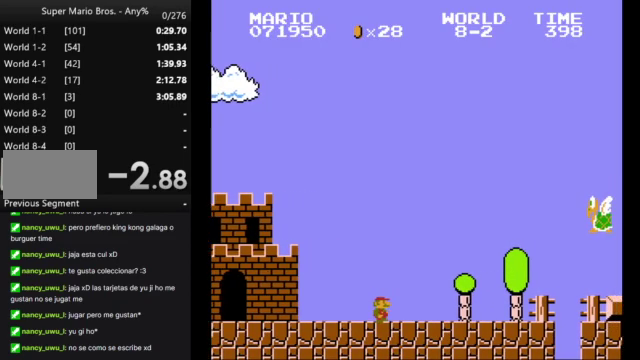
{"buttons": ["A", "B", "DPAD_RIGHT"], "events": [[300, "A", "down"]]}
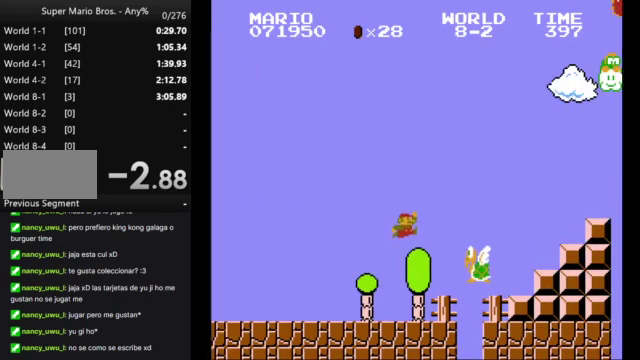
{"buttons": ["B", "DPAD_RIGHT"], "events": [[300, "A", "up"]]}
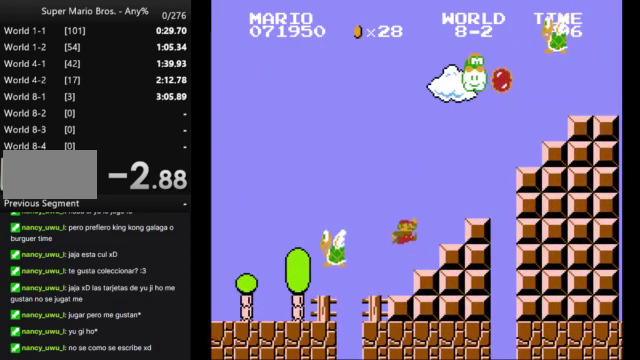
{"buttons": ["B", "DPAD_RIGHT"], "events": [[133, "A", "down"], [467, "A", "up"]]}
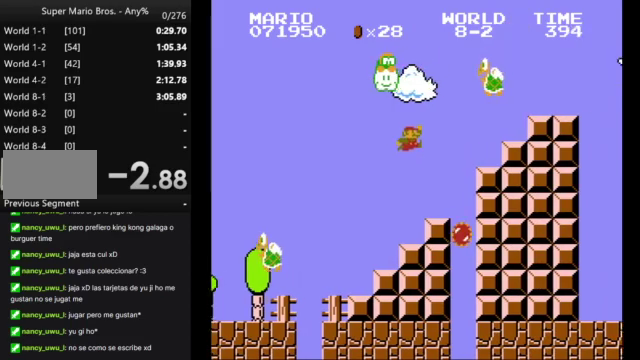
{"buttons": [], "events": [[33, "DPAD_RIGHT", "up"], [100, "B", "up"], [200, "DPAD_LEFT", "down"], [400, "DPAD_LEFT", "up"]]}
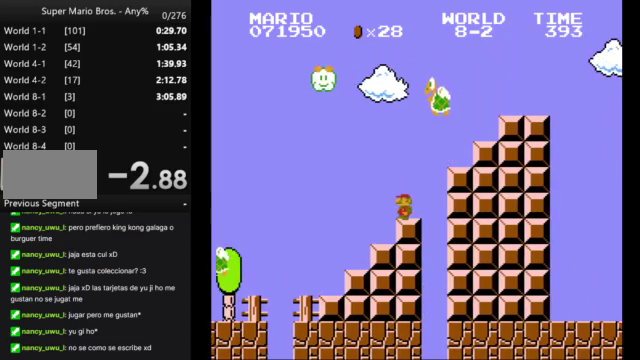
{"buttons": [], "events": []}
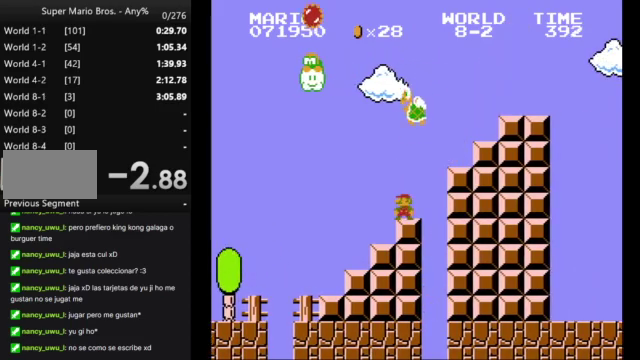
{"buttons": [], "events": []}
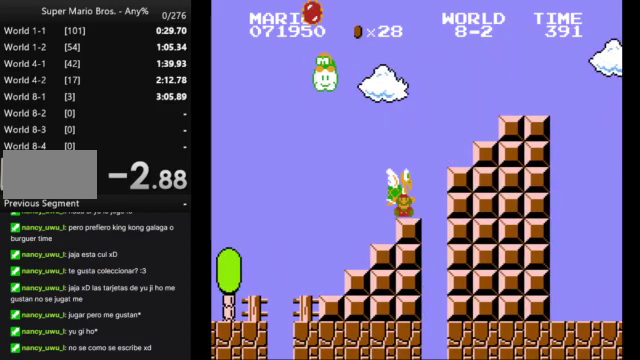
{"buttons": [], "events": []}
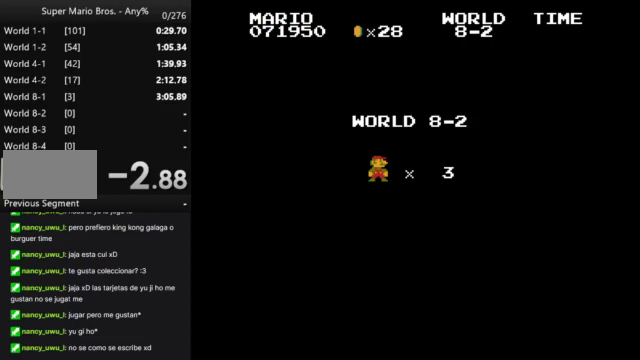
{"buttons": [], "events": []}
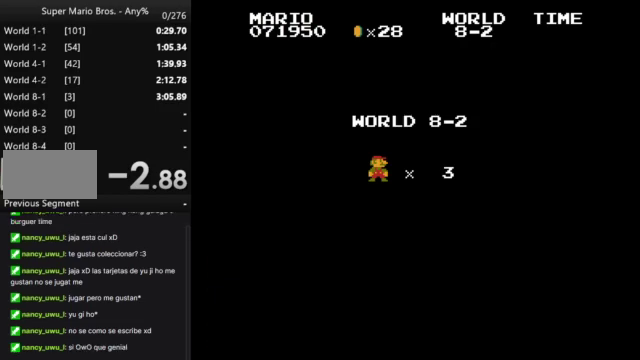
{"buttons": ["B", "DPAD_RIGHT"], "events": [[233, "B", "down"], [300, "DPAD_RIGHT", "down"]]}
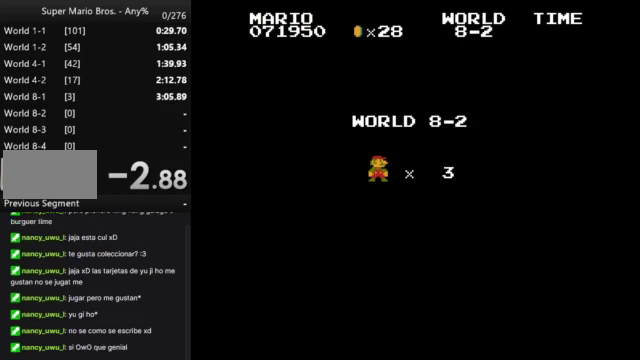
{"buttons": ["B", "DPAD_RIGHT"], "events": []}
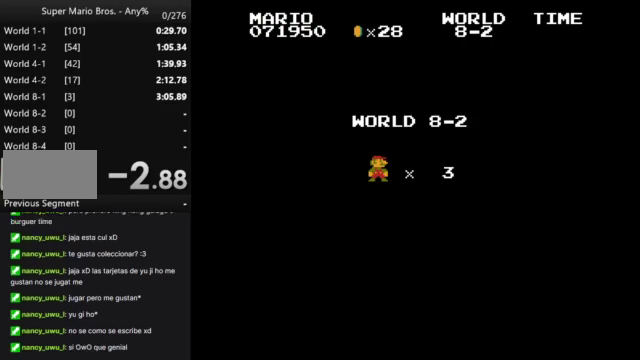
{"buttons": ["B", "DPAD_RIGHT"], "events": []}
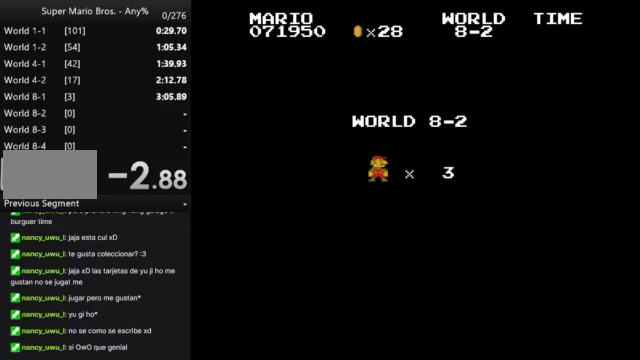
{"buttons": ["B", "DPAD_RIGHT"], "events": []}
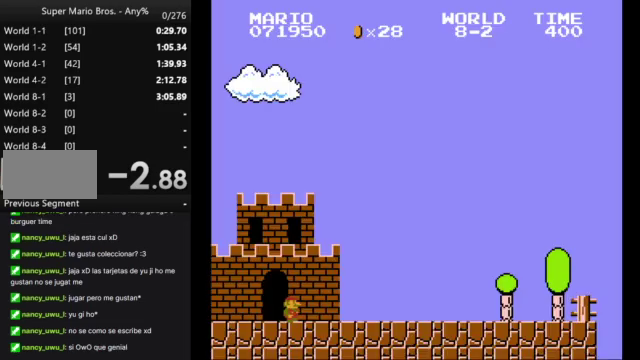
{"buttons": ["B", "DPAD_RIGHT"], "events": []}
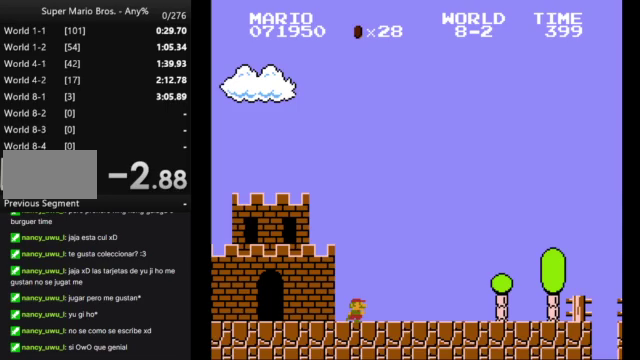
{"buttons": ["B", "DPAD_RIGHT"], "events": []}
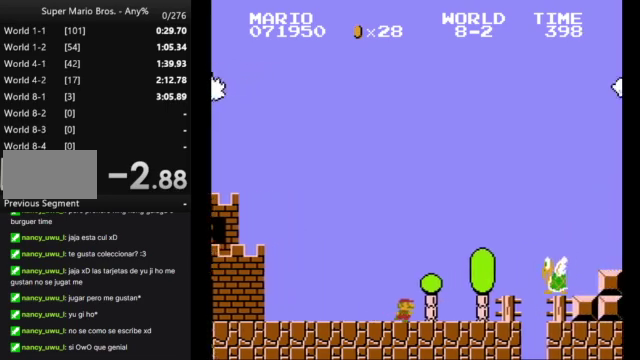
{"buttons": ["A", "B", "DPAD_RIGHT"], "events": [[67, "A", "down"]]}
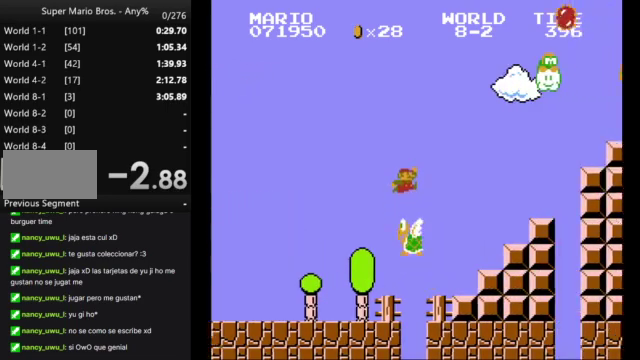
{"buttons": ["A", "B", "DPAD_RIGHT"], "events": [[100, "A", "up"], [233, "DPAD_RIGHT", "up"], [233, "DPAD_UP", "down"], [333, "DPAD_UP", "up"], [400, "A", "down"], [400, "DPAD_RIGHT", "down"]]}